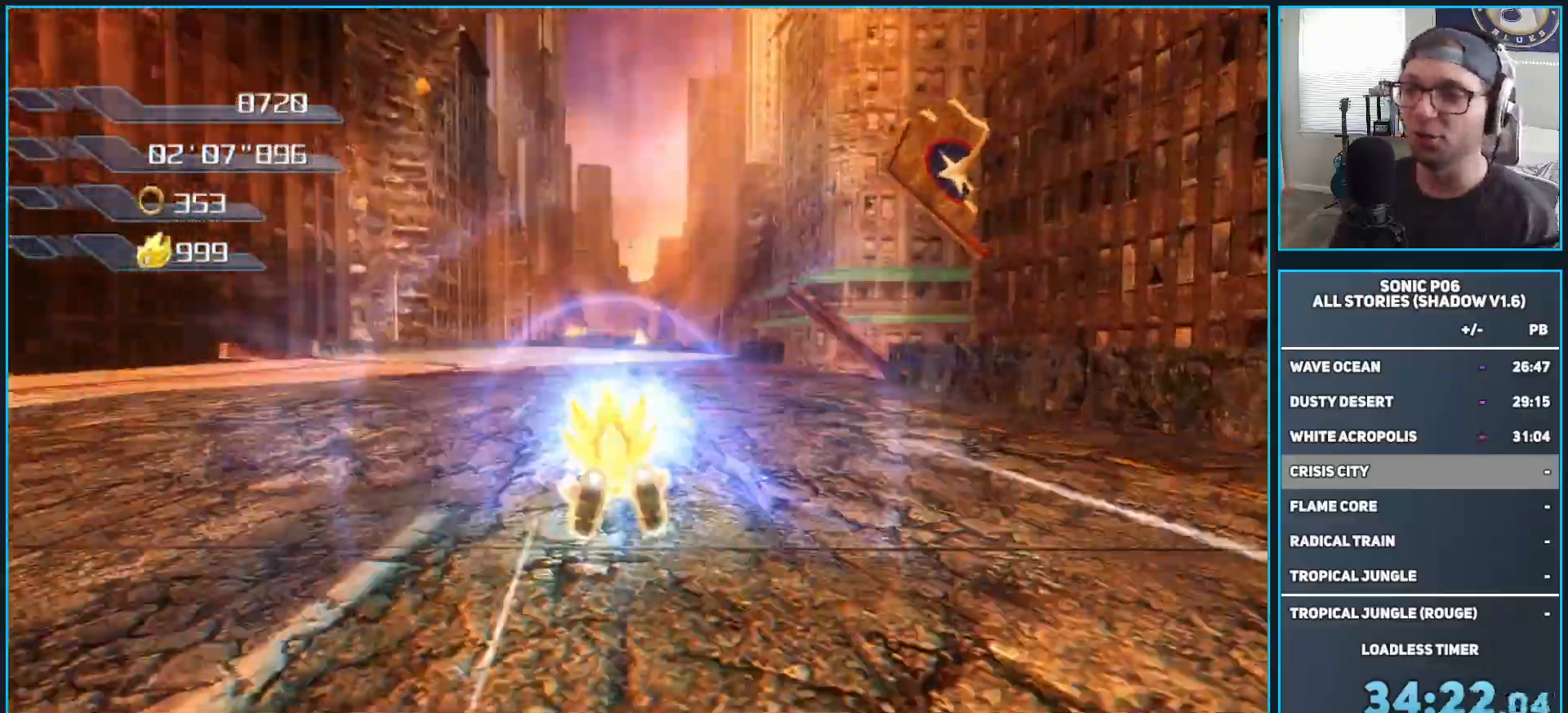
Gameplay with a controller (Xbox layout); each line is a JSON object with the inputs held at the frame after it. "events" lists button and stick changes between this image and that frame as [ms after this image, input, new state], when the widget could be followed in between.
{"buttons": [], "left_stick": "up", "right_stick": "center", "events": []}
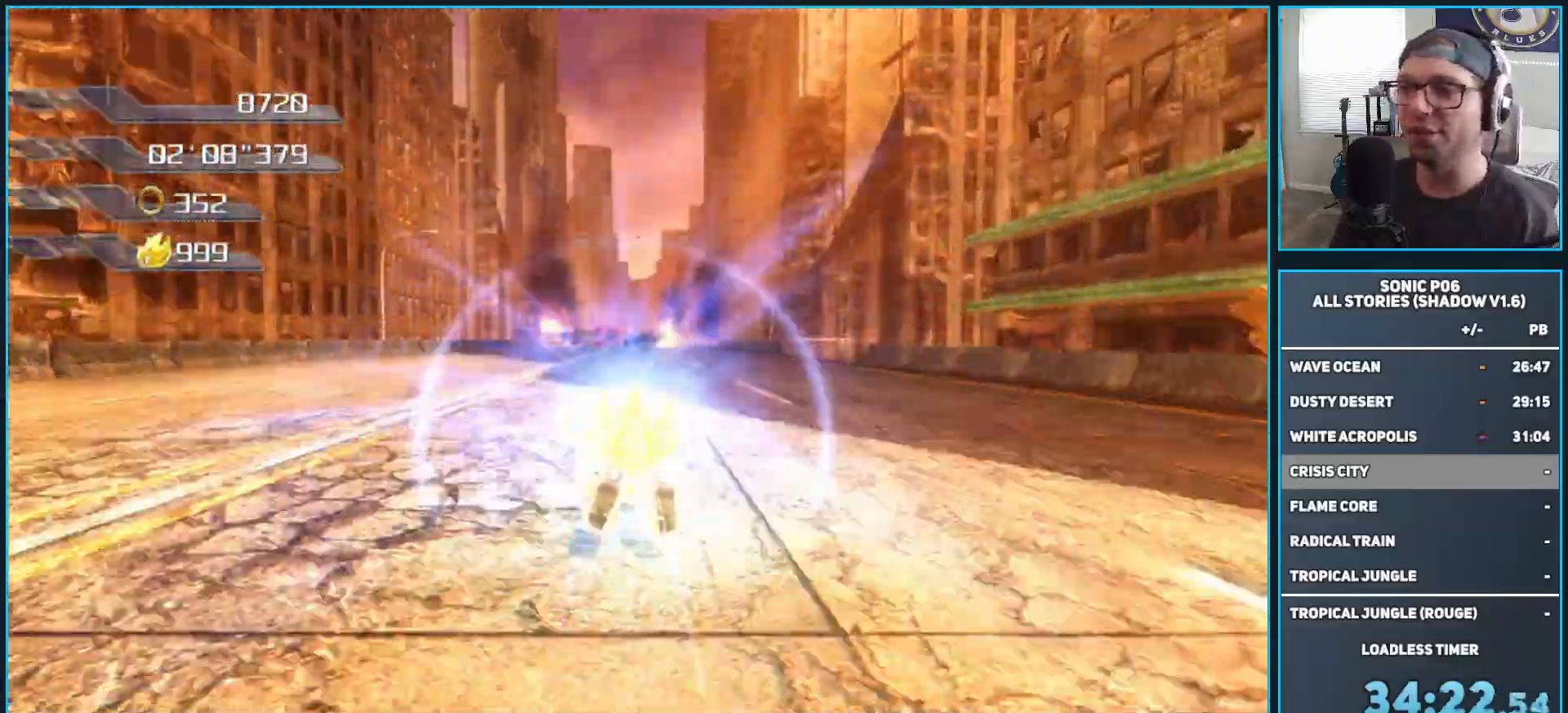
{"buttons": [], "left_stick": "up", "right_stick": "center", "events": [[133, "A", "down"], [483, "A", "up"]]}
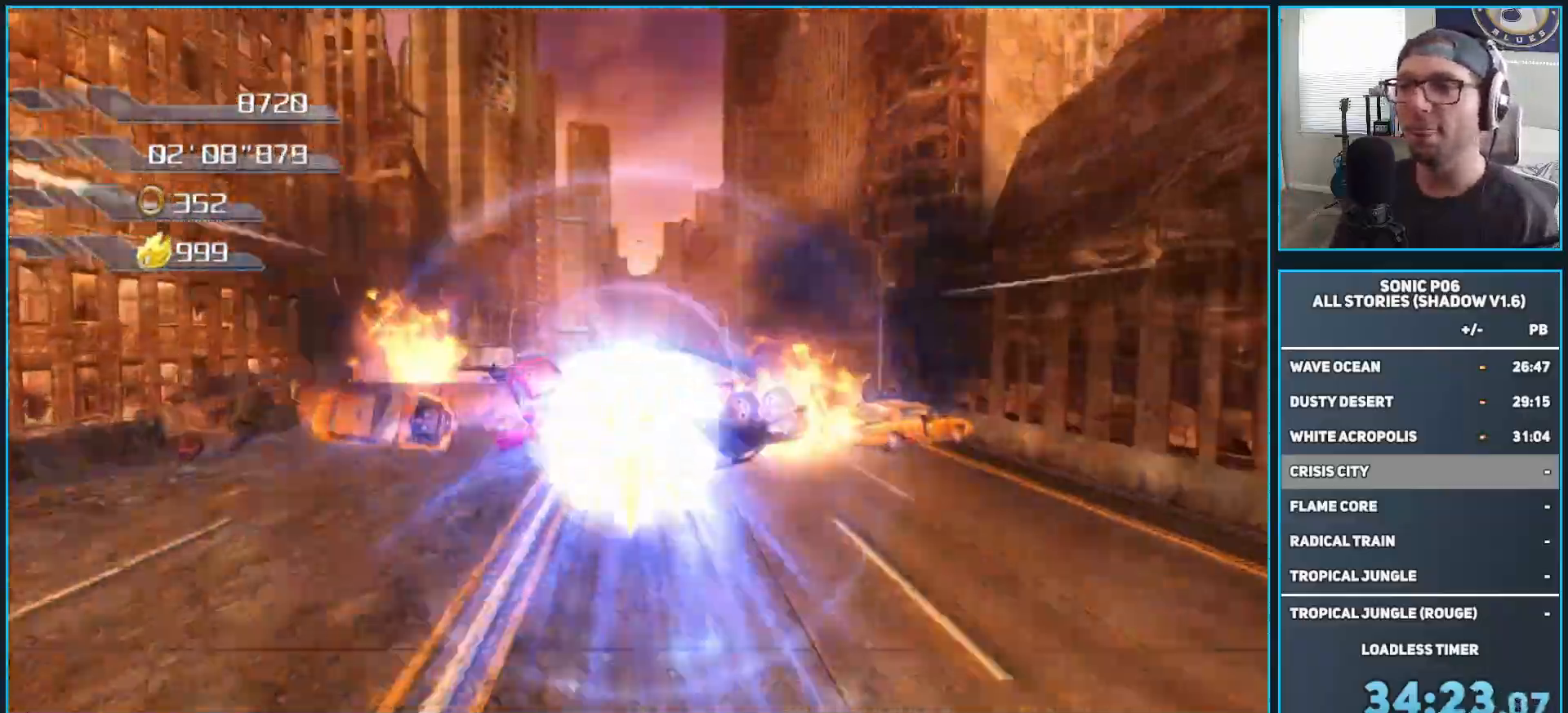
{"buttons": [], "left_stick": "up", "right_stick": "center", "events": []}
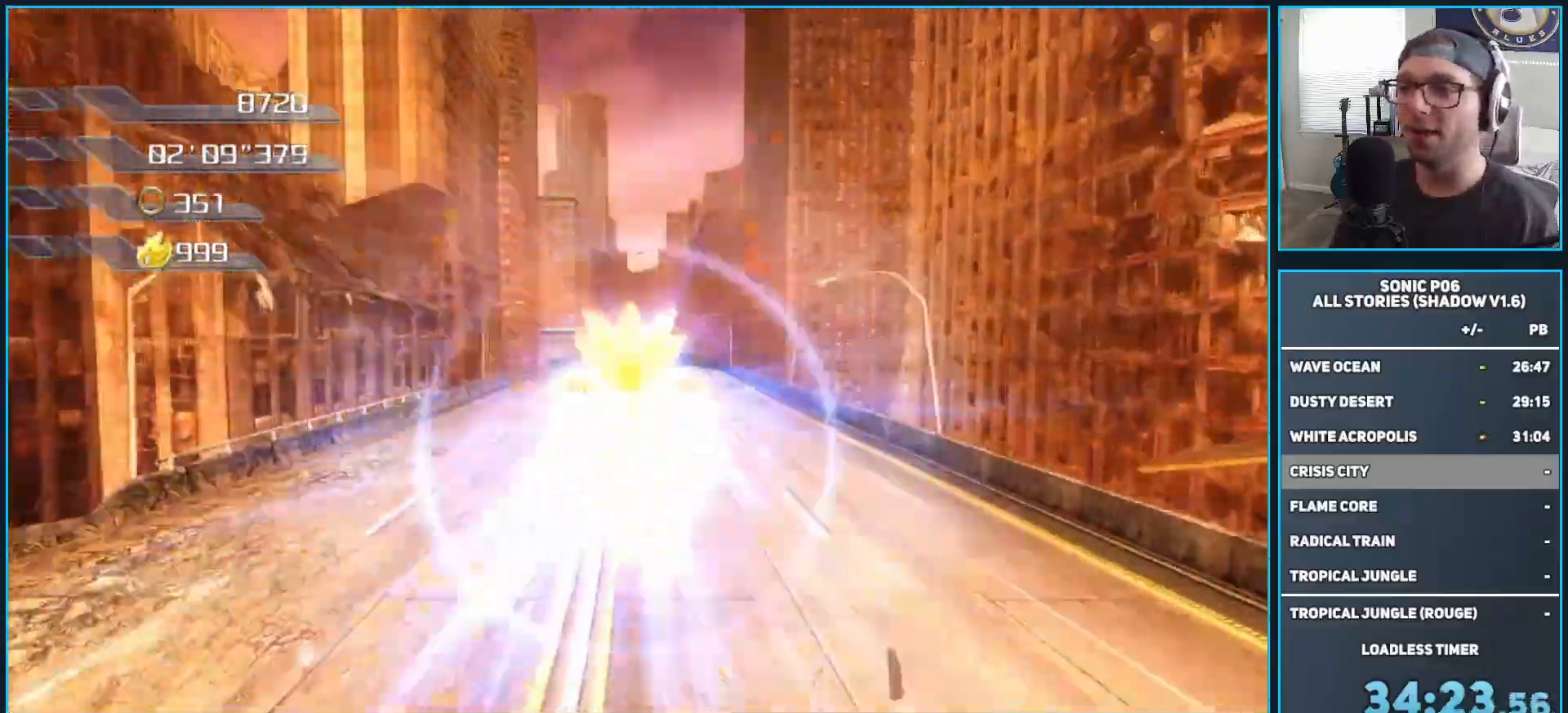
{"buttons": ["Y"], "left_stick": "down", "right_stick": "center", "events": [[150, "left_stick", "down"], [433, "Y", "down"]]}
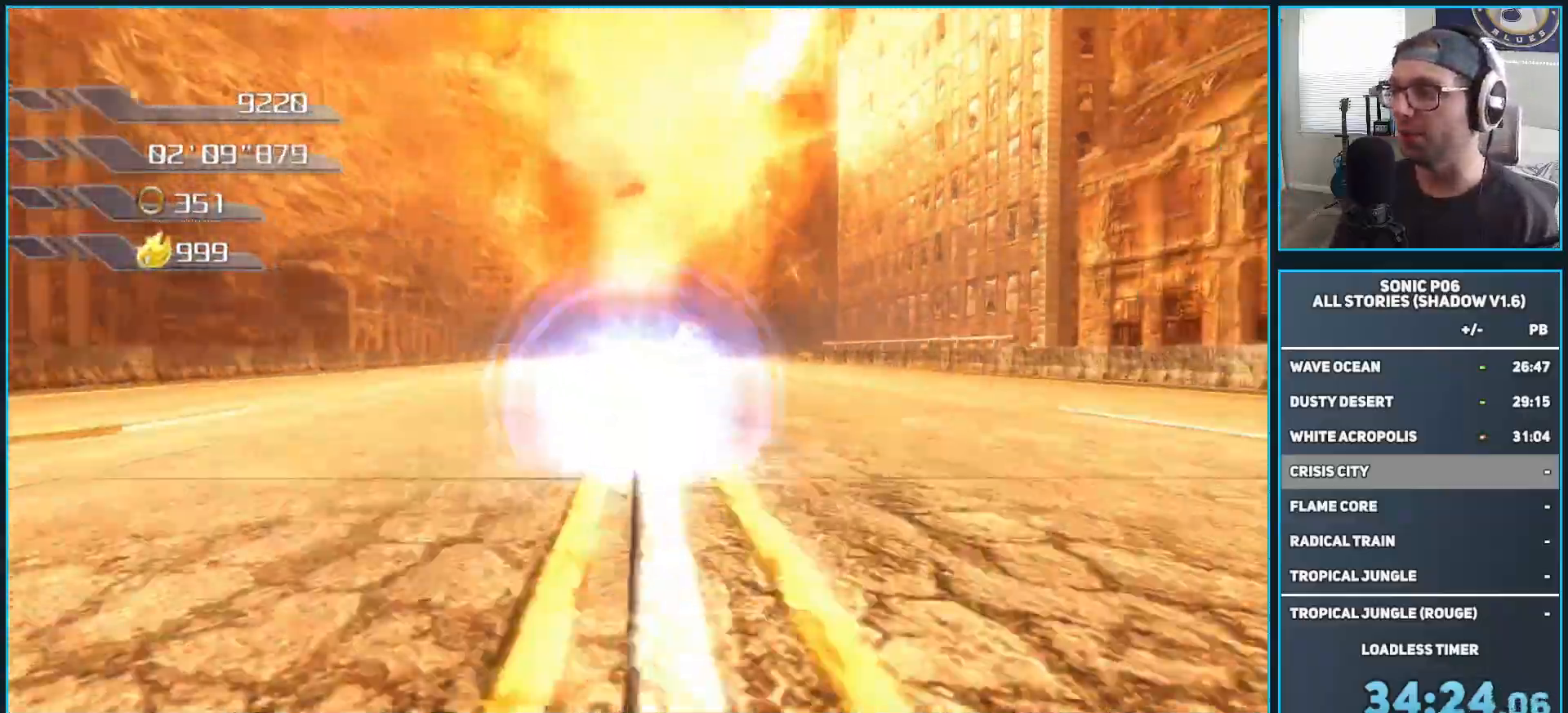
{"buttons": ["Y"], "left_stick": "down", "right_stick": "center", "events": [[33, "Y", "up"], [100, "Y", "down"], [217, "Y", "up"], [300, "Y", "down"], [417, "Y", "up"], [450, "Y", "down"]]}
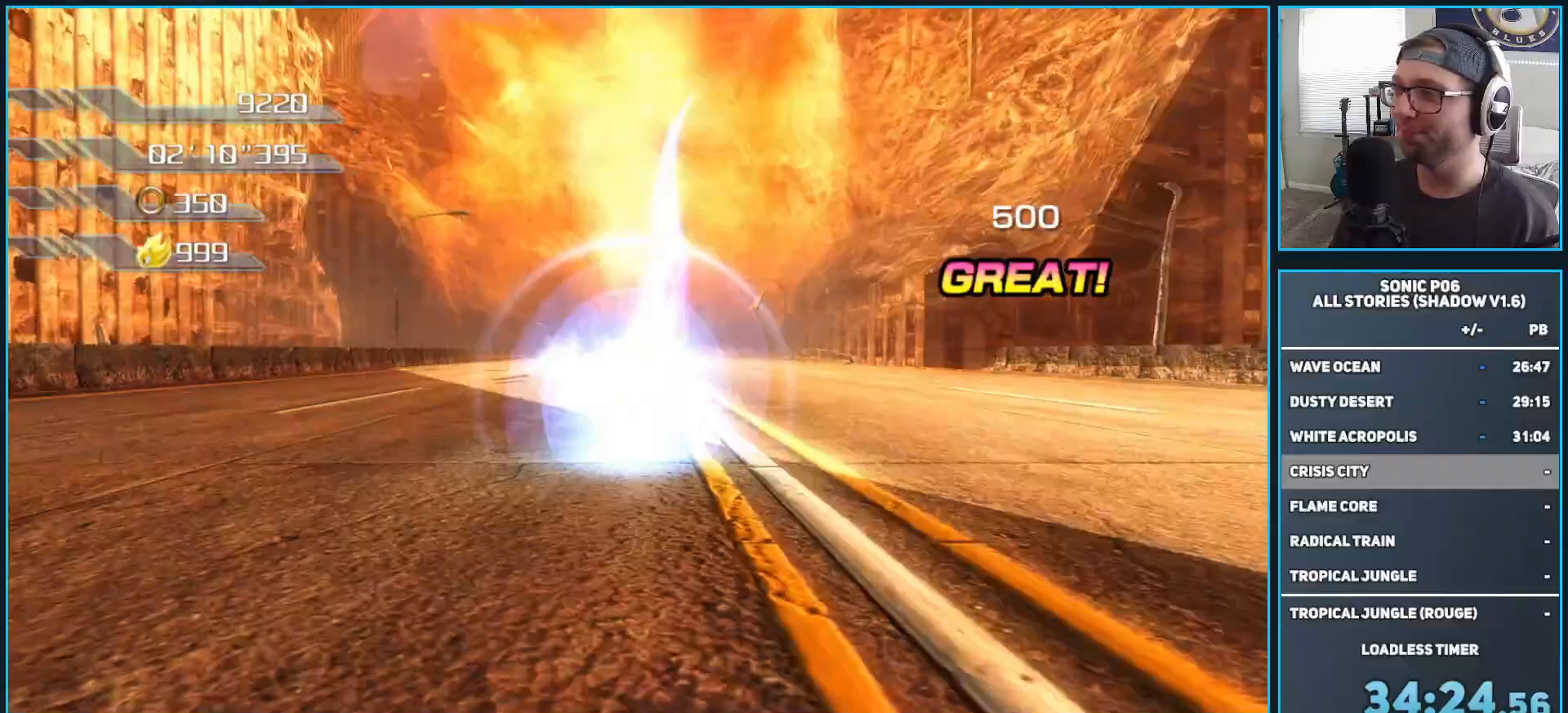
{"buttons": [], "left_stick": "down", "right_stick": "center", "events": [[83, "Y", "up"], [167, "Y", "down"], [250, "Y", "up"], [333, "Y", "down"], [450, "Y", "up"]]}
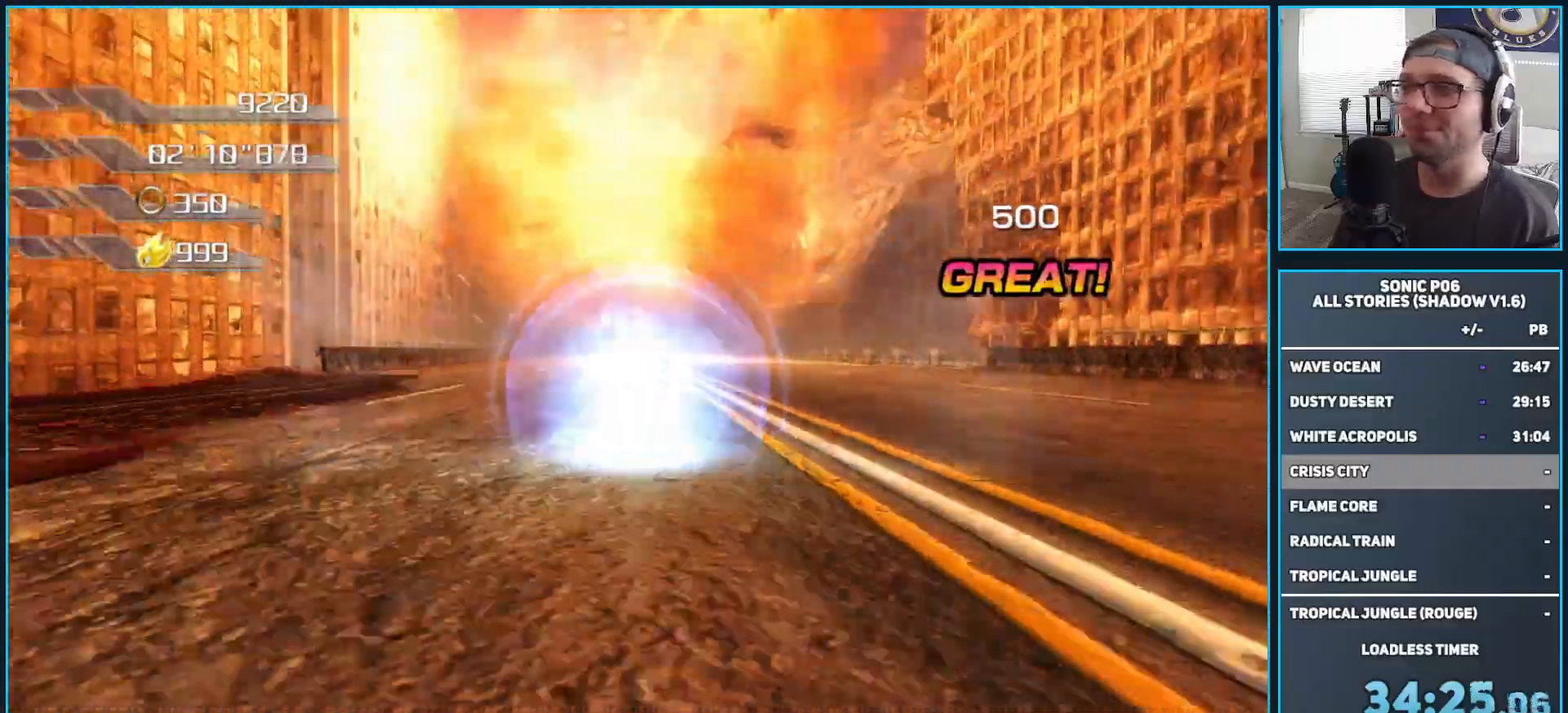
{"buttons": ["Y"], "left_stick": "down-right", "right_stick": "center", "events": [[33, "Y", "down"], [133, "Y", "up"], [200, "Y", "down"], [300, "Y", "up"], [350, "left_stick", "down-right"], [383, "Y", "down"]]}
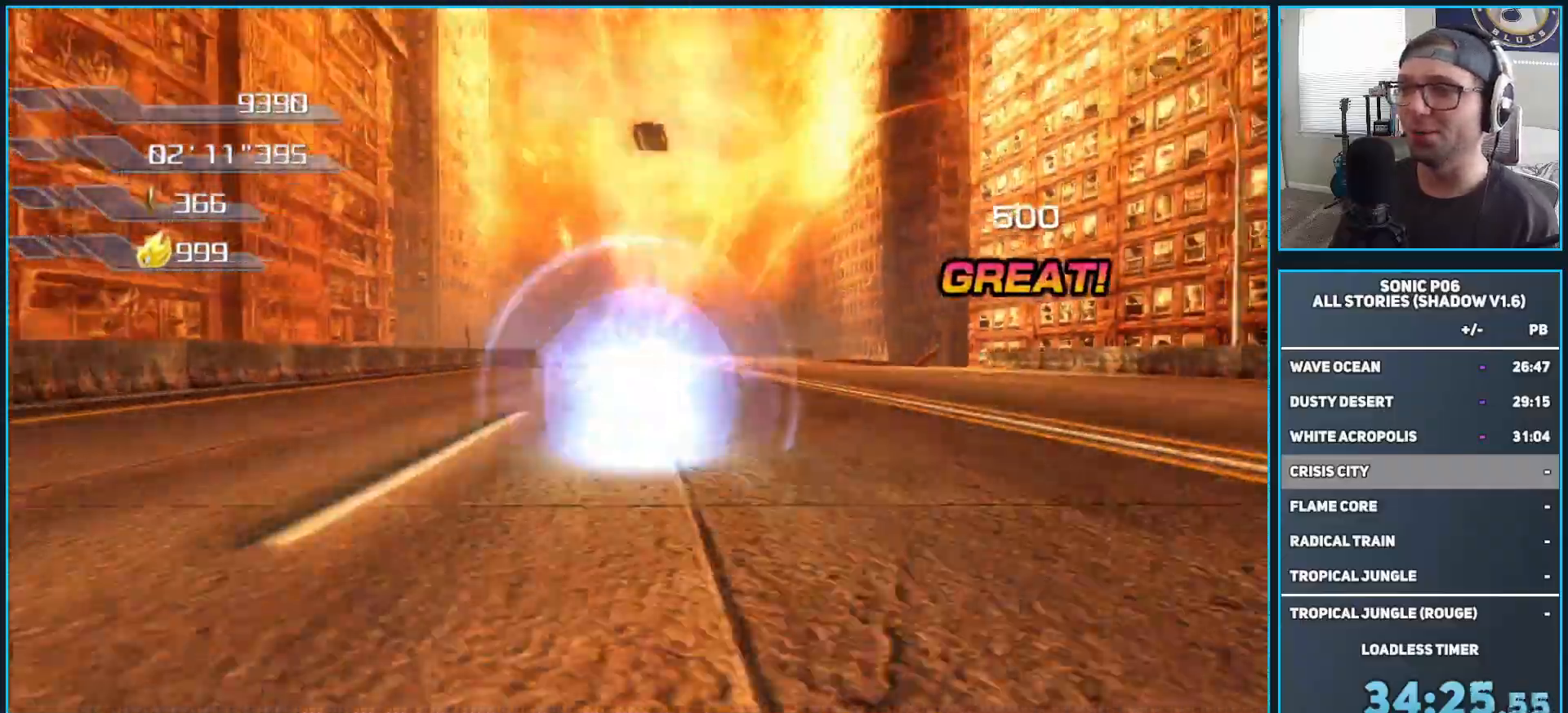
{"buttons": ["Y"], "left_stick": "down", "right_stick": "center", "events": [[17, "Y", "up"], [100, "Y", "down"], [133, "left_stick", "down"], [183, "Y", "up"], [267, "Y", "down"], [367, "Y", "up"], [450, "Y", "down"]]}
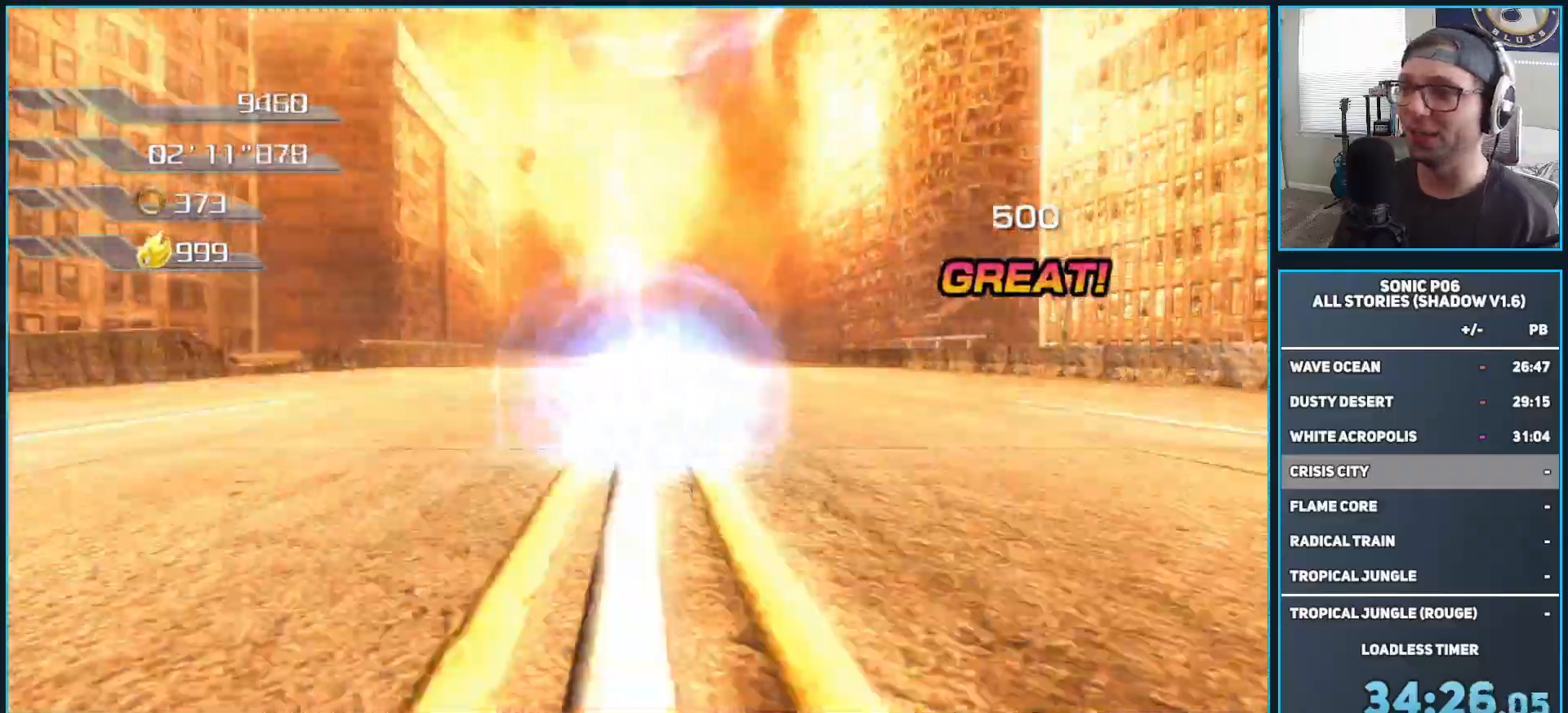
{"buttons": [], "left_stick": "down", "right_stick": "center", "events": [[67, "Y", "up"], [150, "Y", "down"], [233, "Y", "up"], [317, "Y", "down"], [433, "Y", "up"]]}
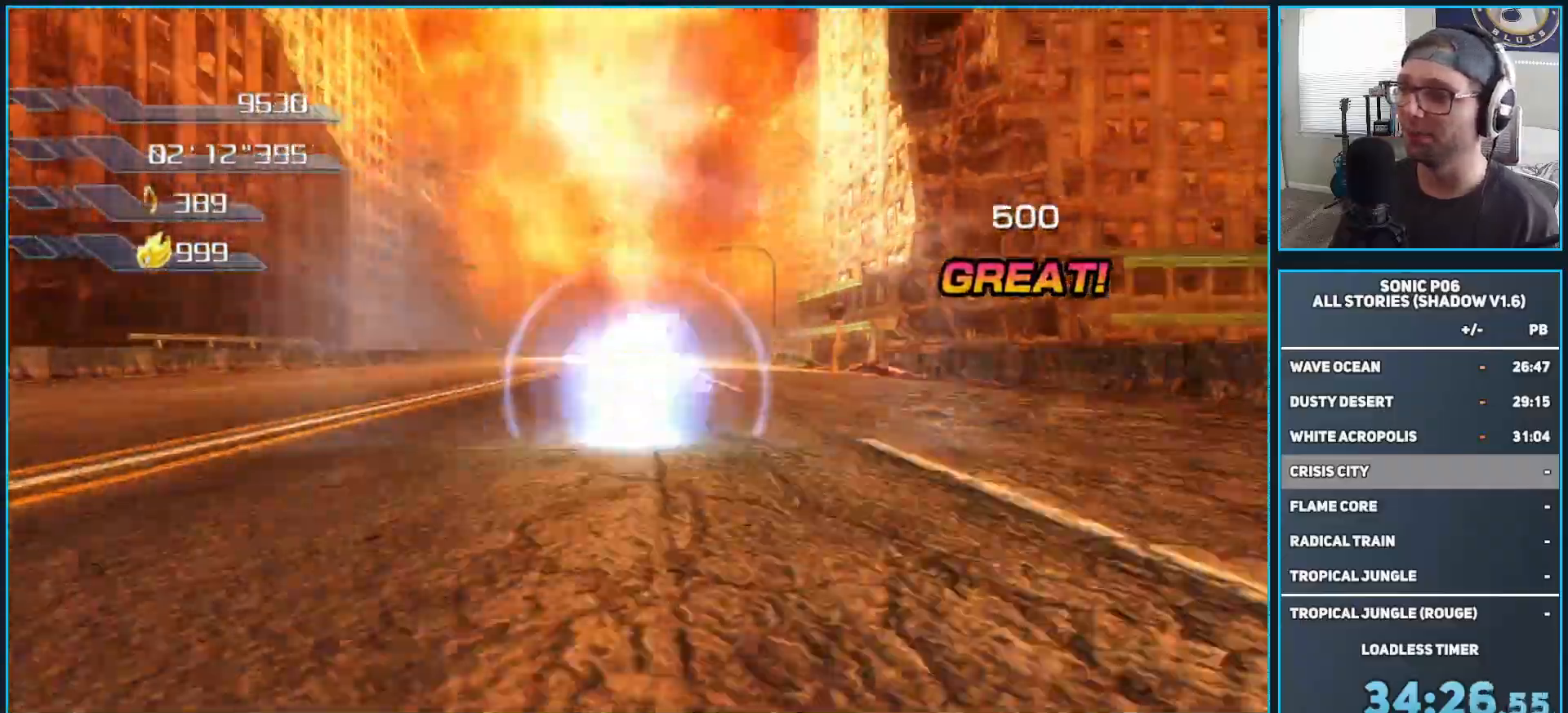
{"buttons": [], "left_stick": "down", "right_stick": "center", "events": [[17, "Y", "down"], [133, "Y", "up"], [217, "Y", "down"], [300, "Y", "up"], [383, "Y", "down"], [483, "Y", "up"]]}
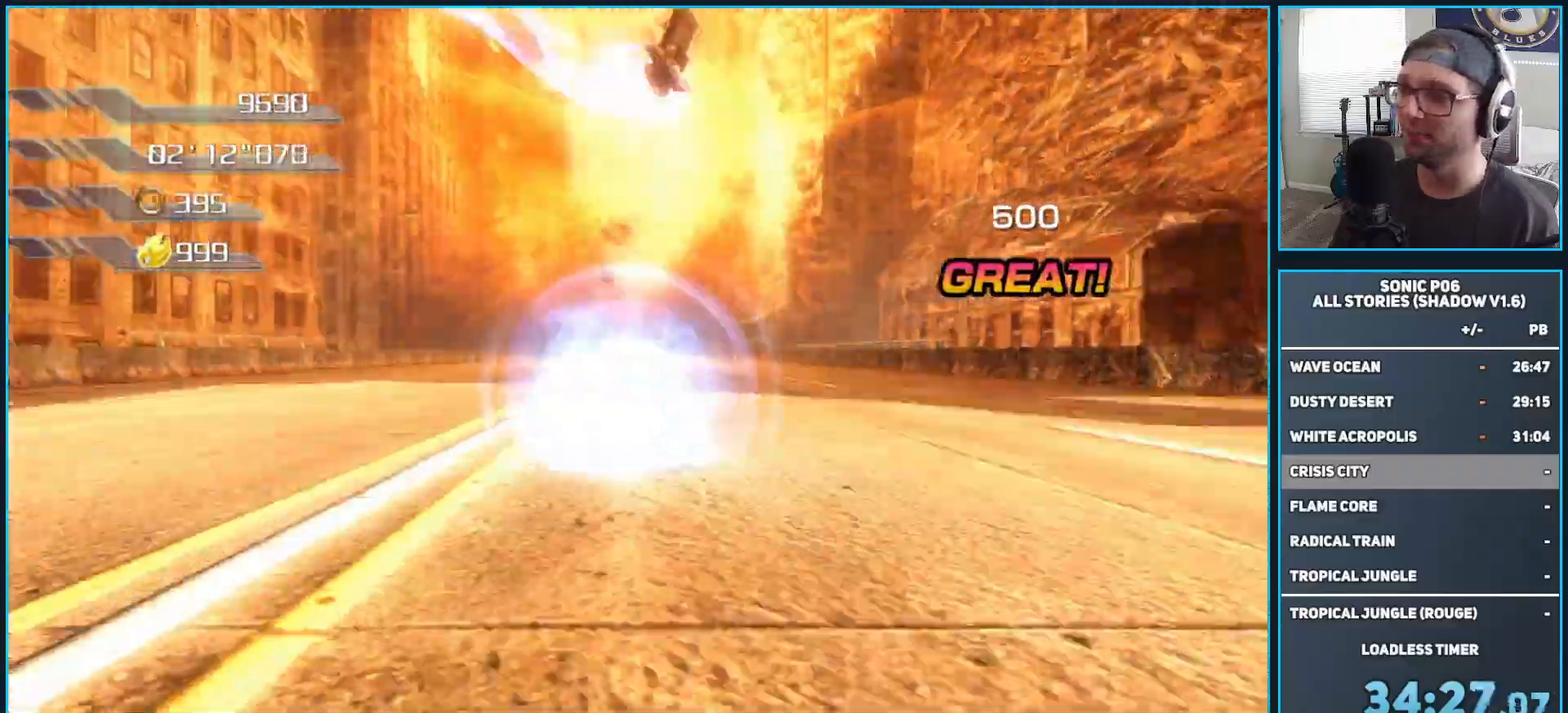
{"buttons": ["Y"], "left_stick": "down", "right_stick": "center", "events": [[83, "Y", "down"], [183, "Y", "up"], [250, "Y", "down"], [350, "Y", "up"], [450, "Y", "down"]]}
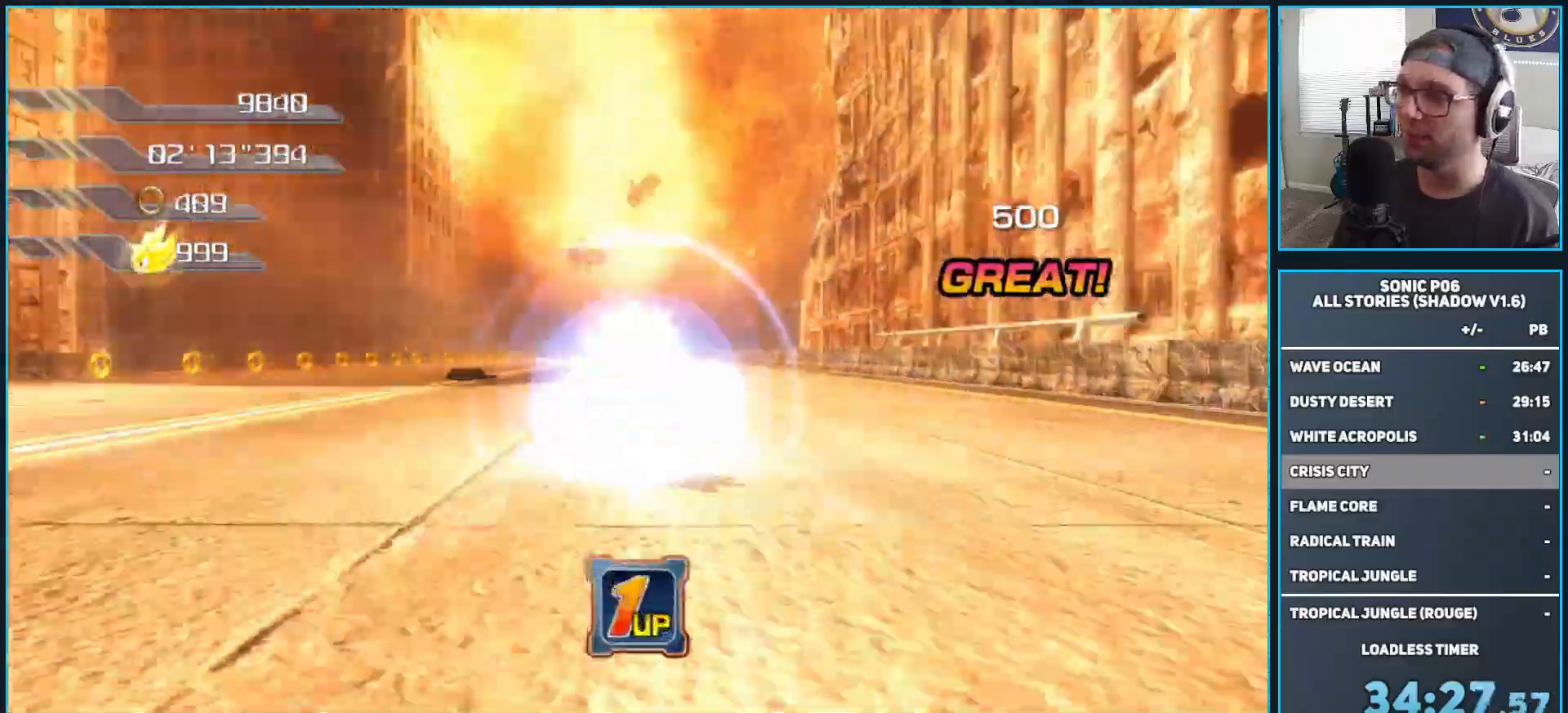
{"buttons": [], "left_stick": "down", "right_stick": "center", "events": [[67, "Y", "up"], [133, "Y", "down"], [267, "Y", "up"], [333, "Y", "down"], [433, "Y", "up"]]}
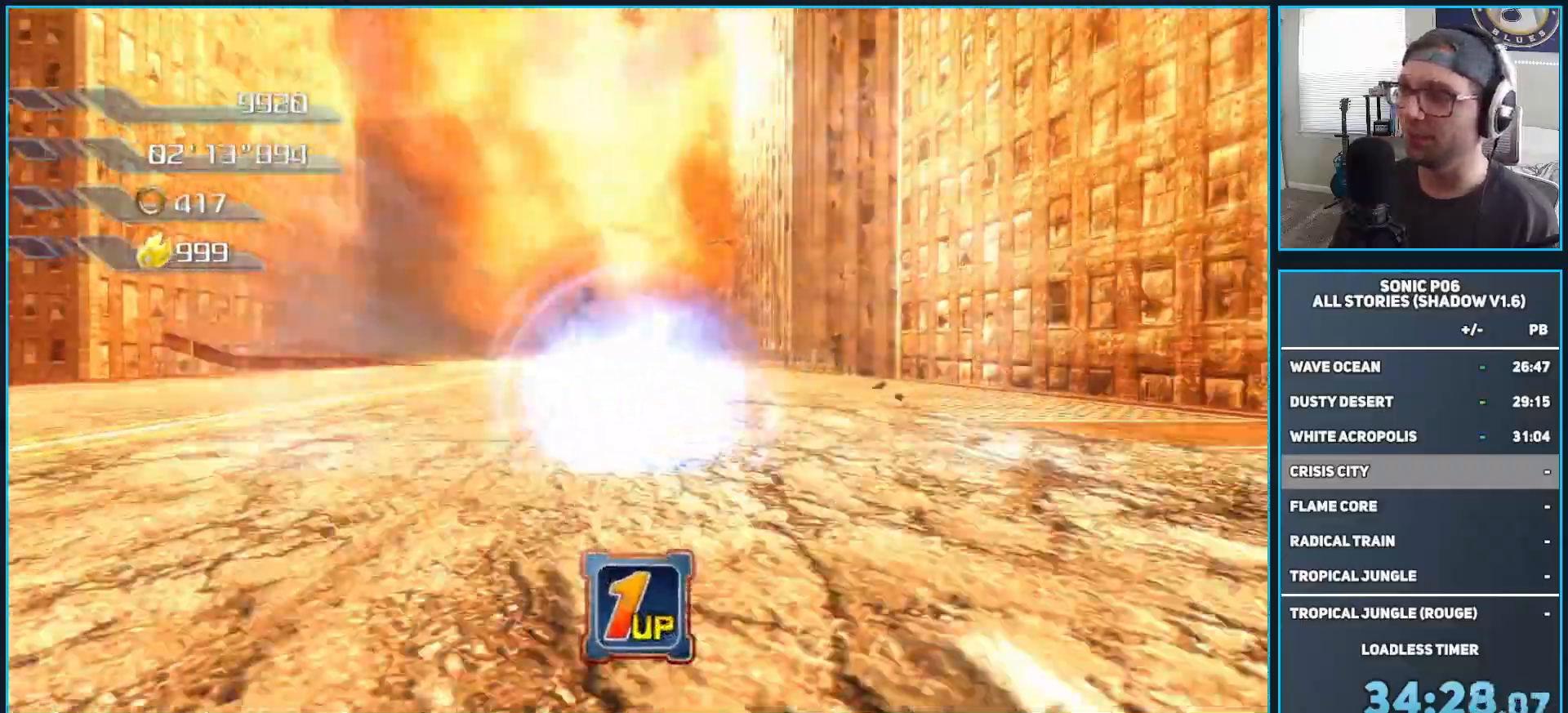
{"buttons": [], "left_stick": "down", "right_stick": "center", "events": []}
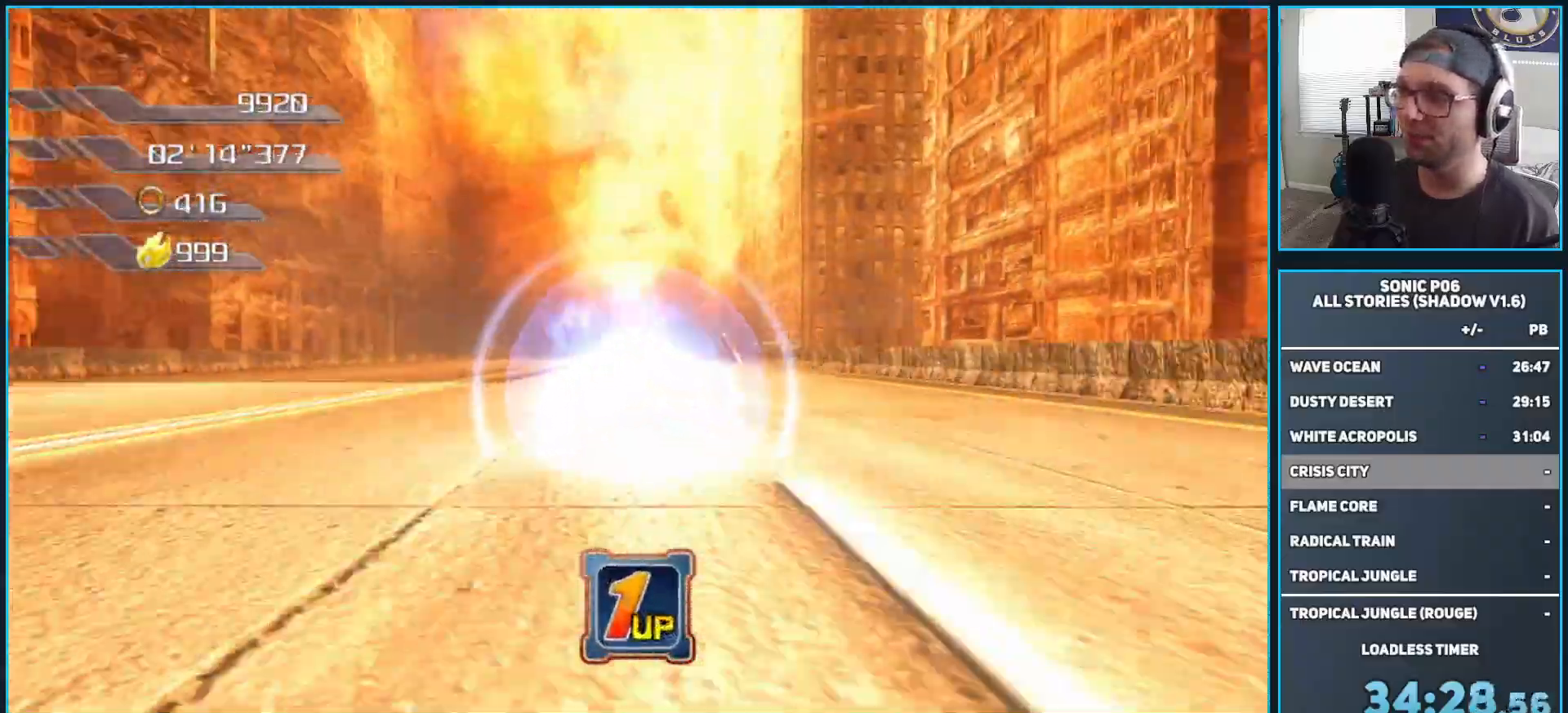
{"buttons": [], "left_stick": "down", "right_stick": "center", "events": []}
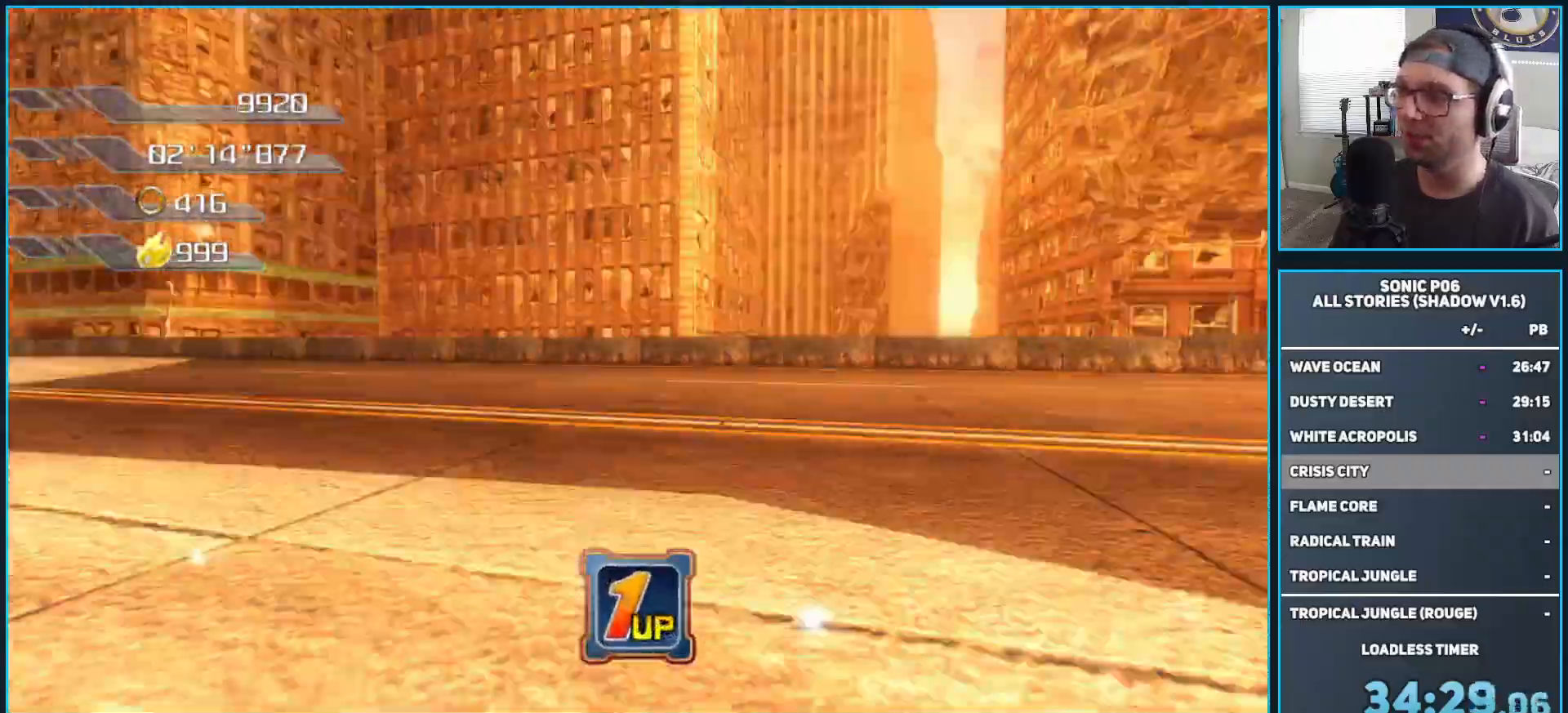
{"buttons": [], "left_stick": "up", "right_stick": "center", "events": [[133, "left_stick", "up"]]}
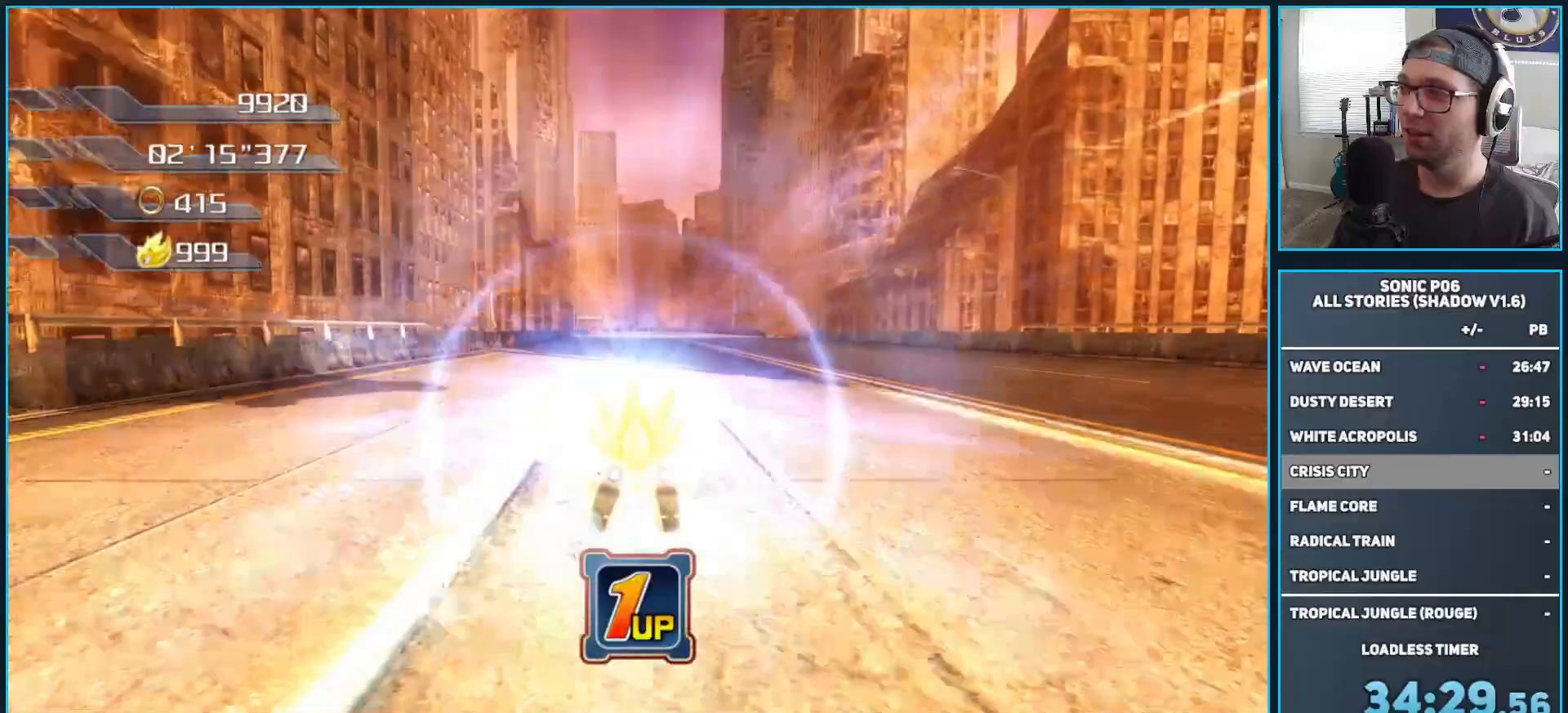
{"buttons": [], "left_stick": "up", "right_stick": "center", "events": []}
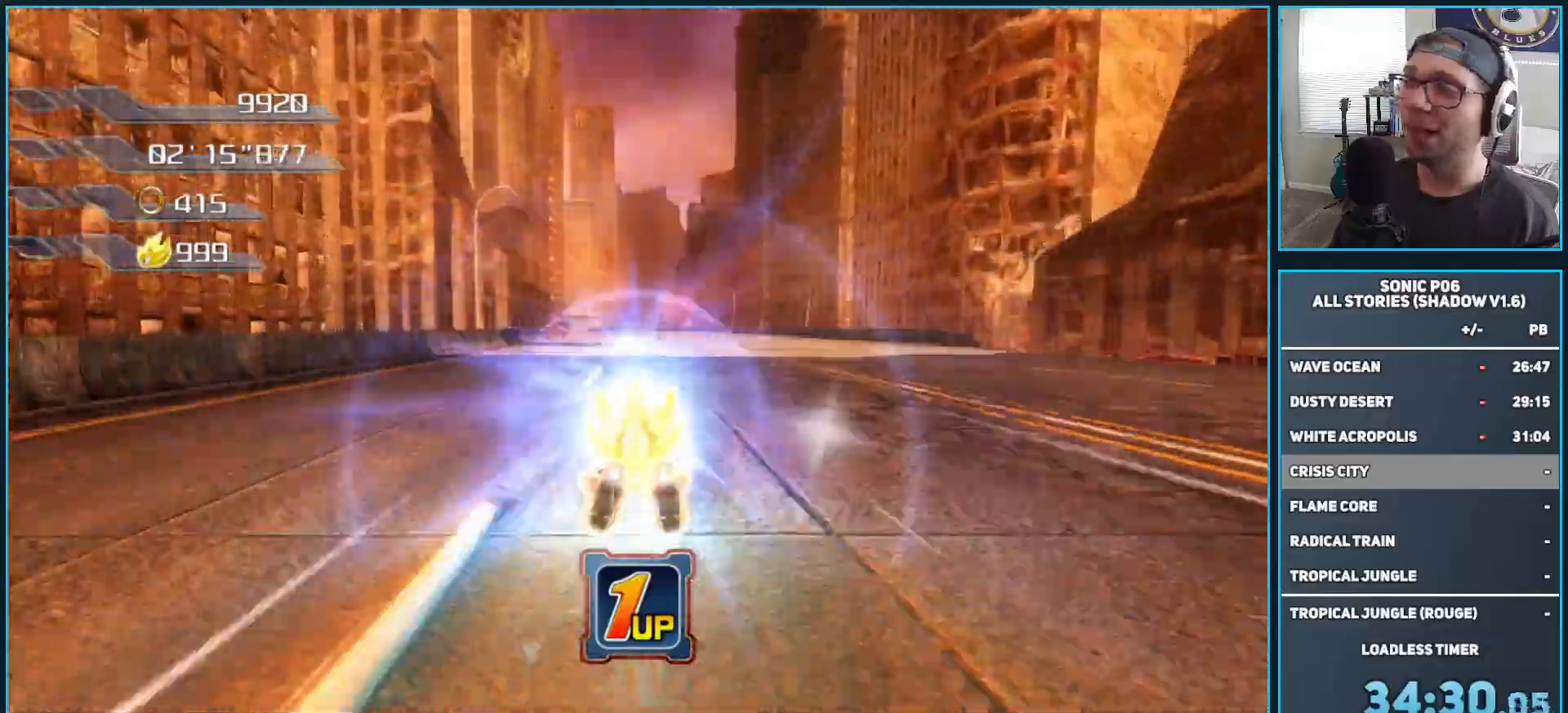
{"buttons": [], "left_stick": "up", "right_stick": "center", "events": [[150, "left_stick", "up-right"], [383, "left_stick", "up"]]}
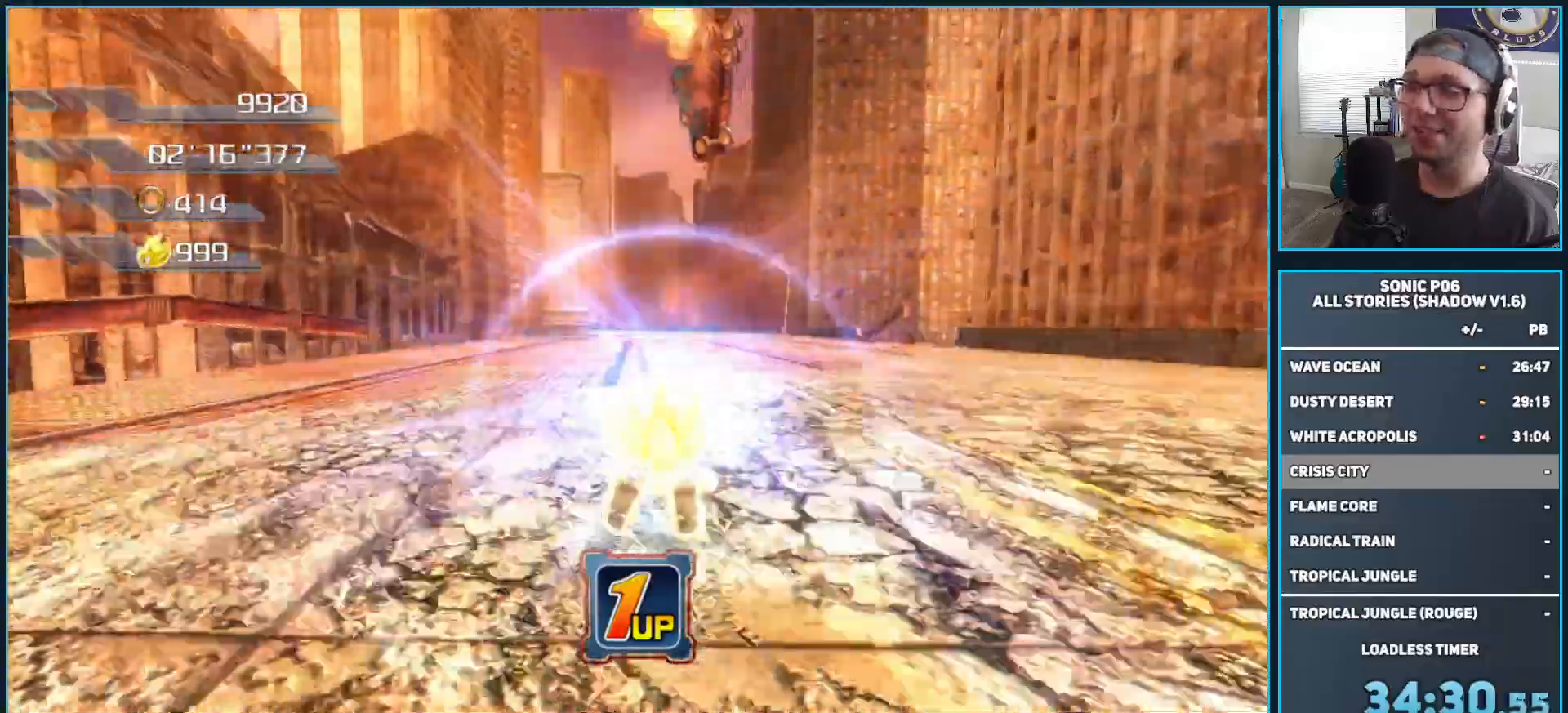
{"buttons": [], "left_stick": "up", "right_stick": "center", "events": [[150, "left_stick", "up-left"], [317, "left_stick", "up"]]}
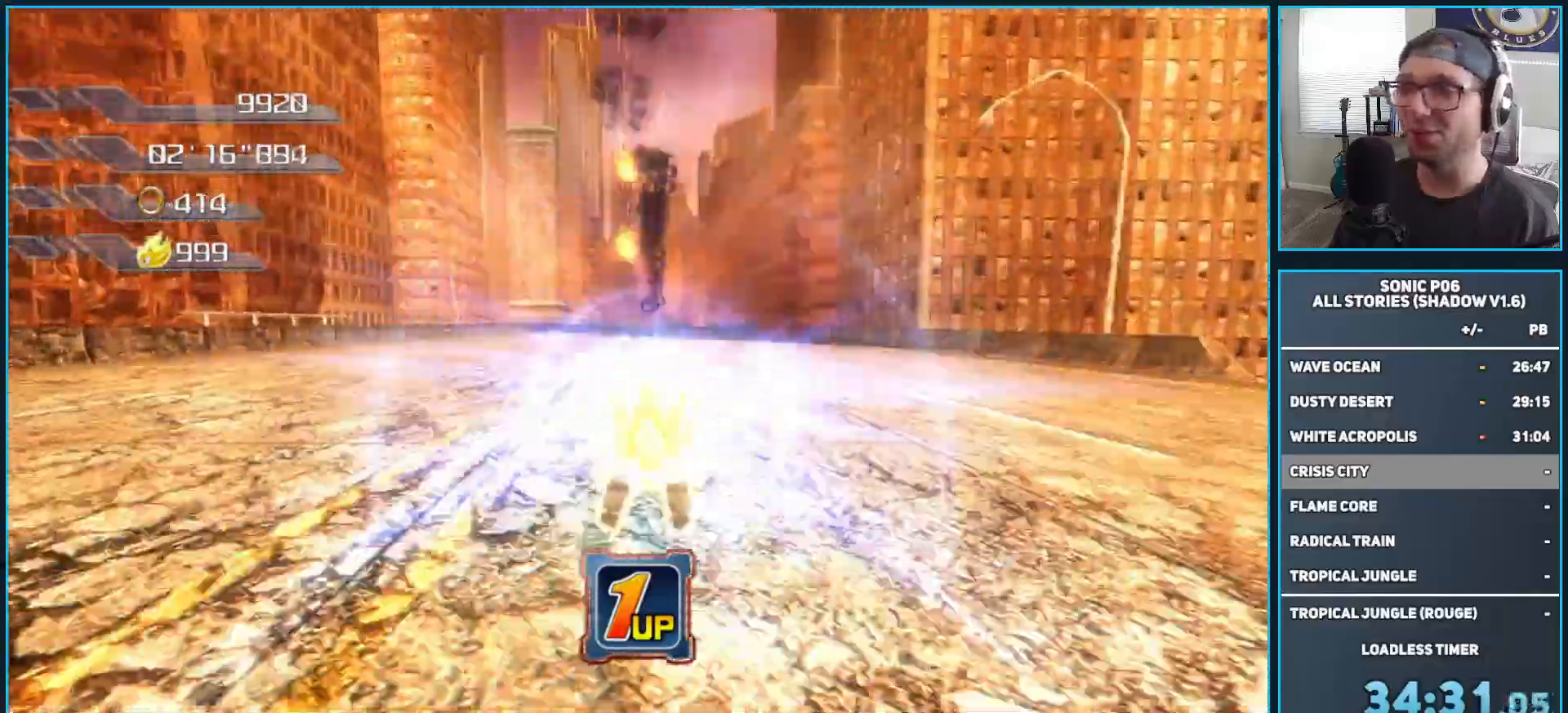
{"buttons": [], "left_stick": "up", "right_stick": "center", "events": []}
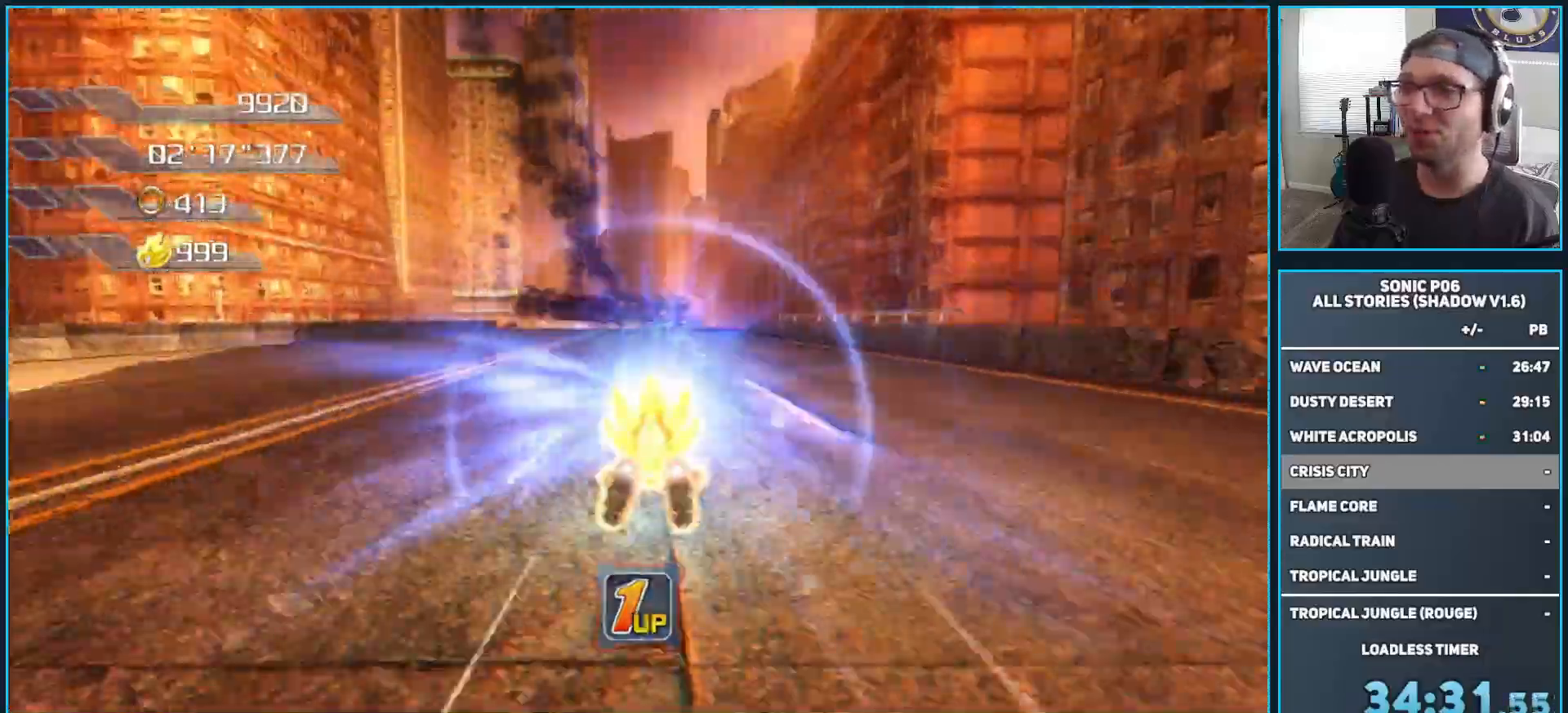
{"buttons": [], "left_stick": "up", "right_stick": "center", "events": []}
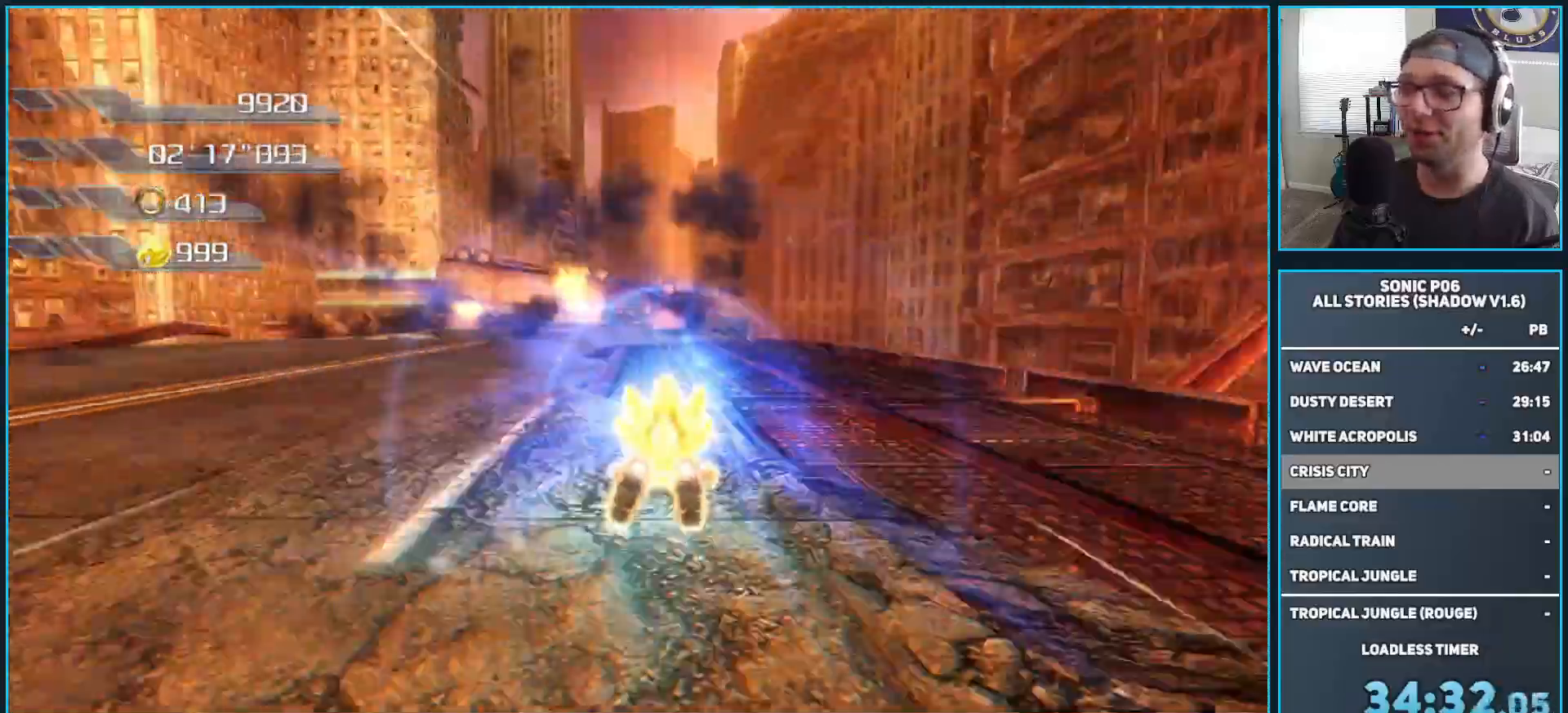
{"buttons": [], "left_stick": "up", "right_stick": "center", "events": []}
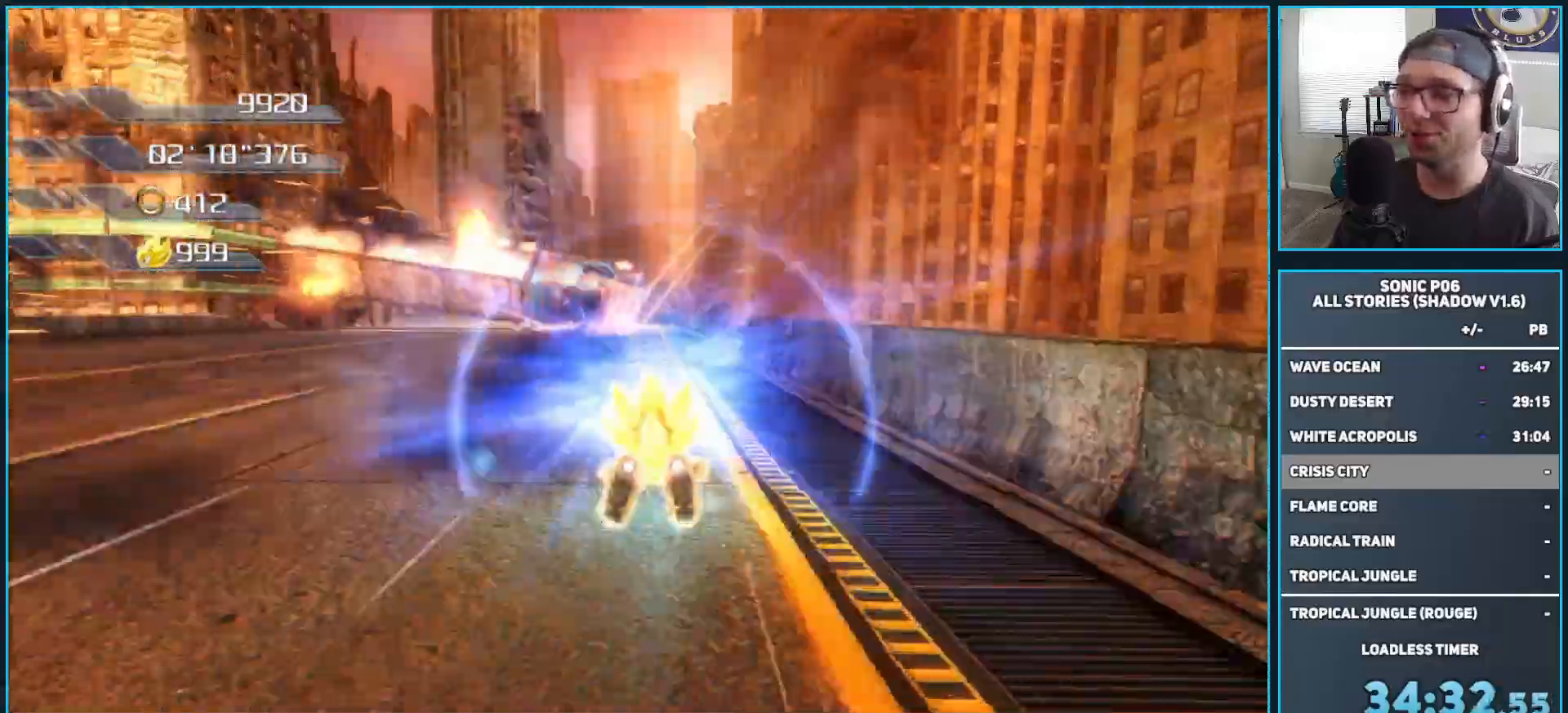
{"buttons": [], "left_stick": "up", "right_stick": "center", "events": []}
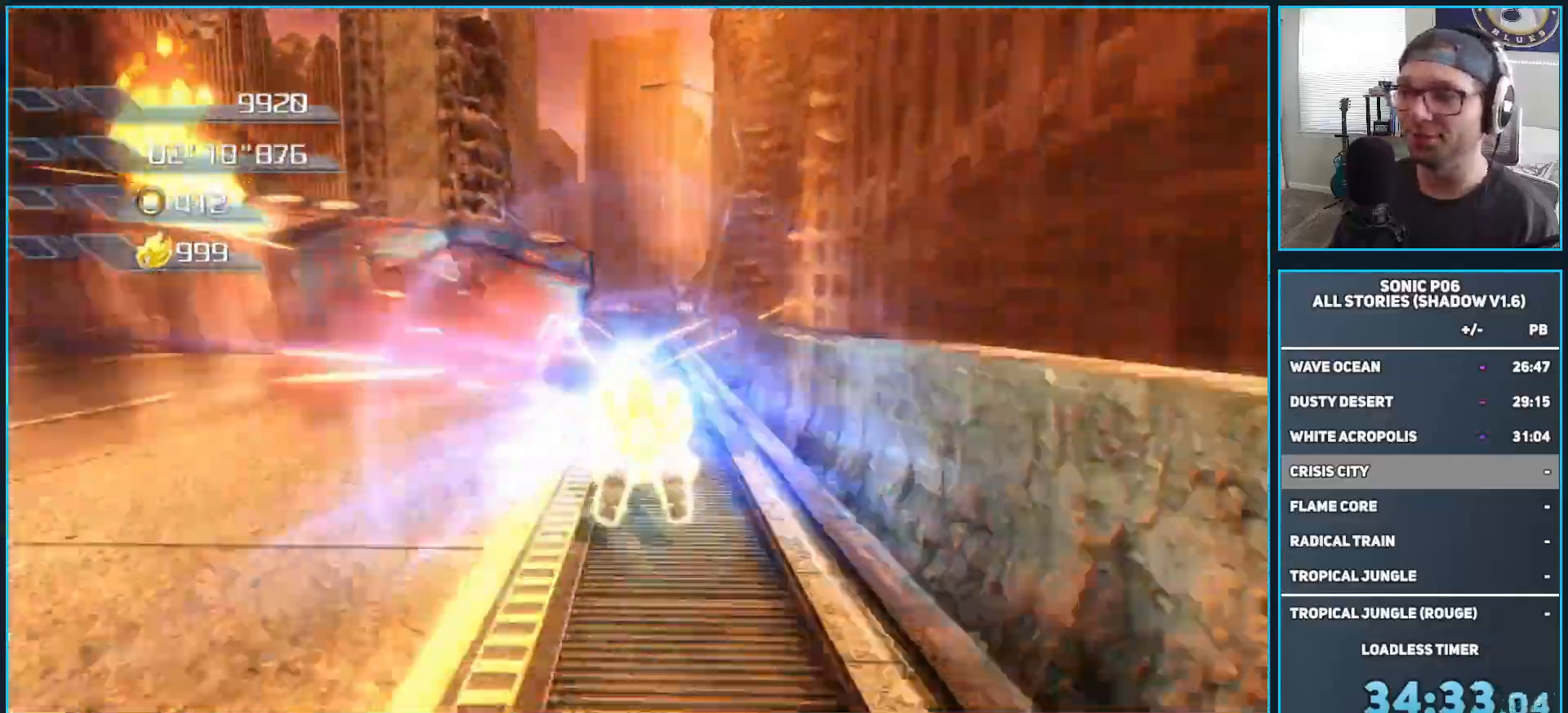
{"buttons": [], "left_stick": "up", "right_stick": "center", "events": []}
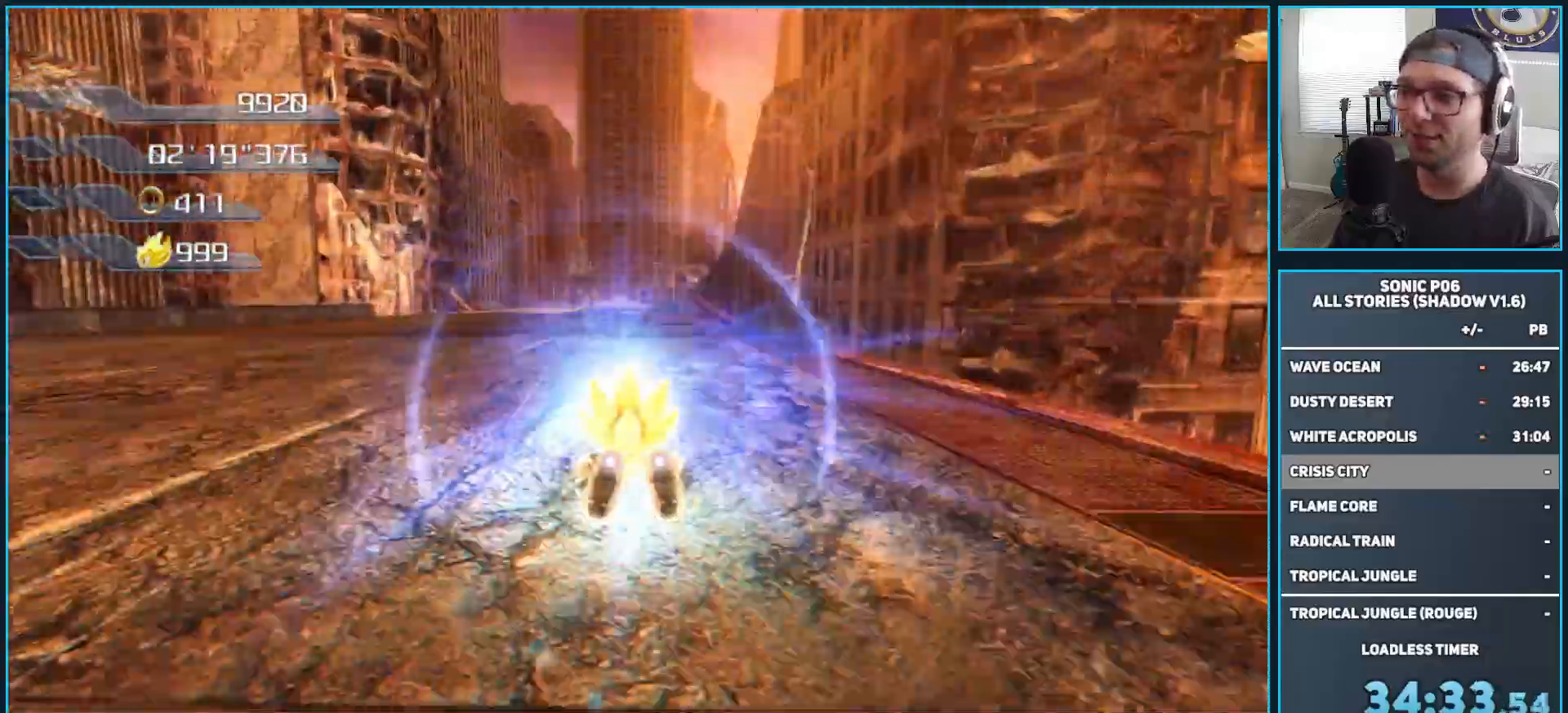
{"buttons": [], "left_stick": "up", "right_stick": "center", "events": []}
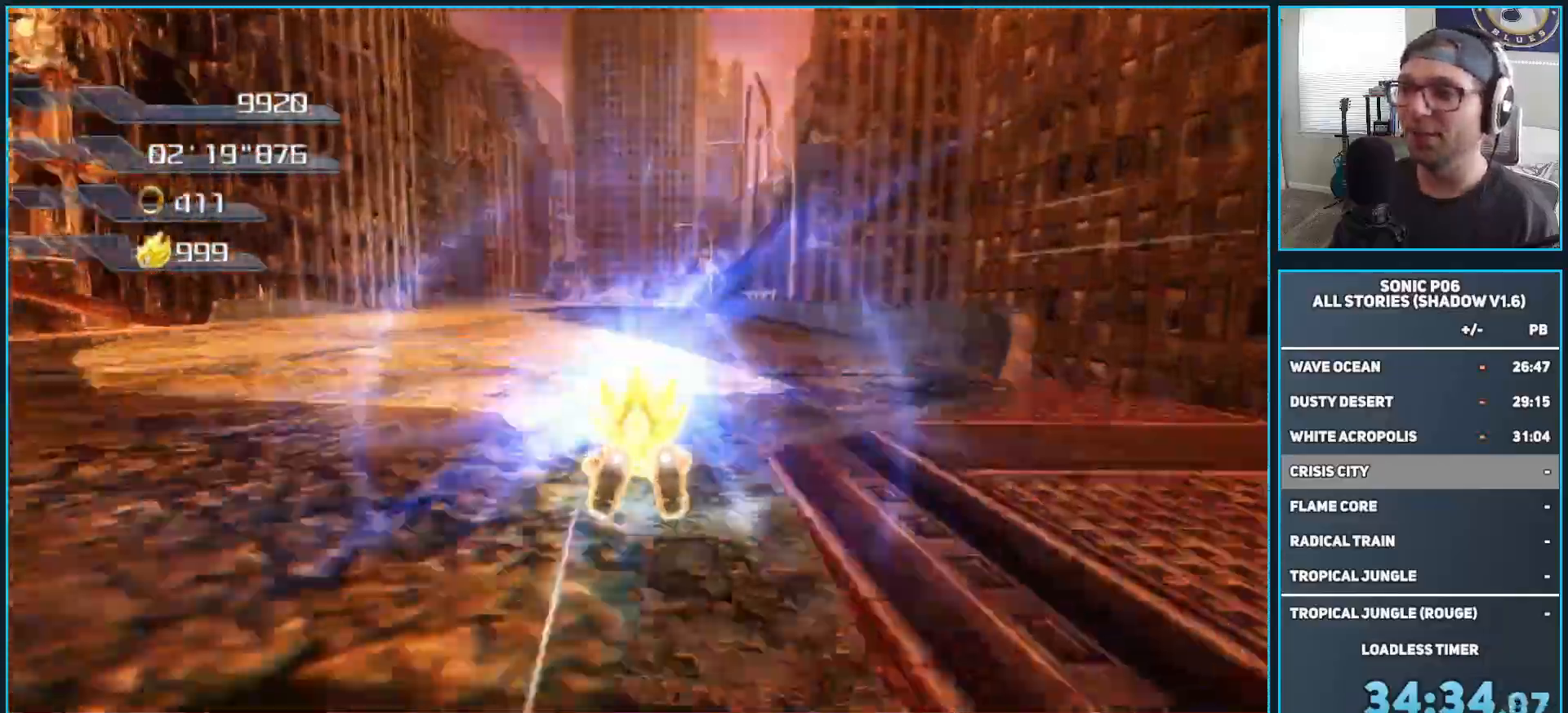
{"buttons": [], "left_stick": "up", "right_stick": "center", "events": []}
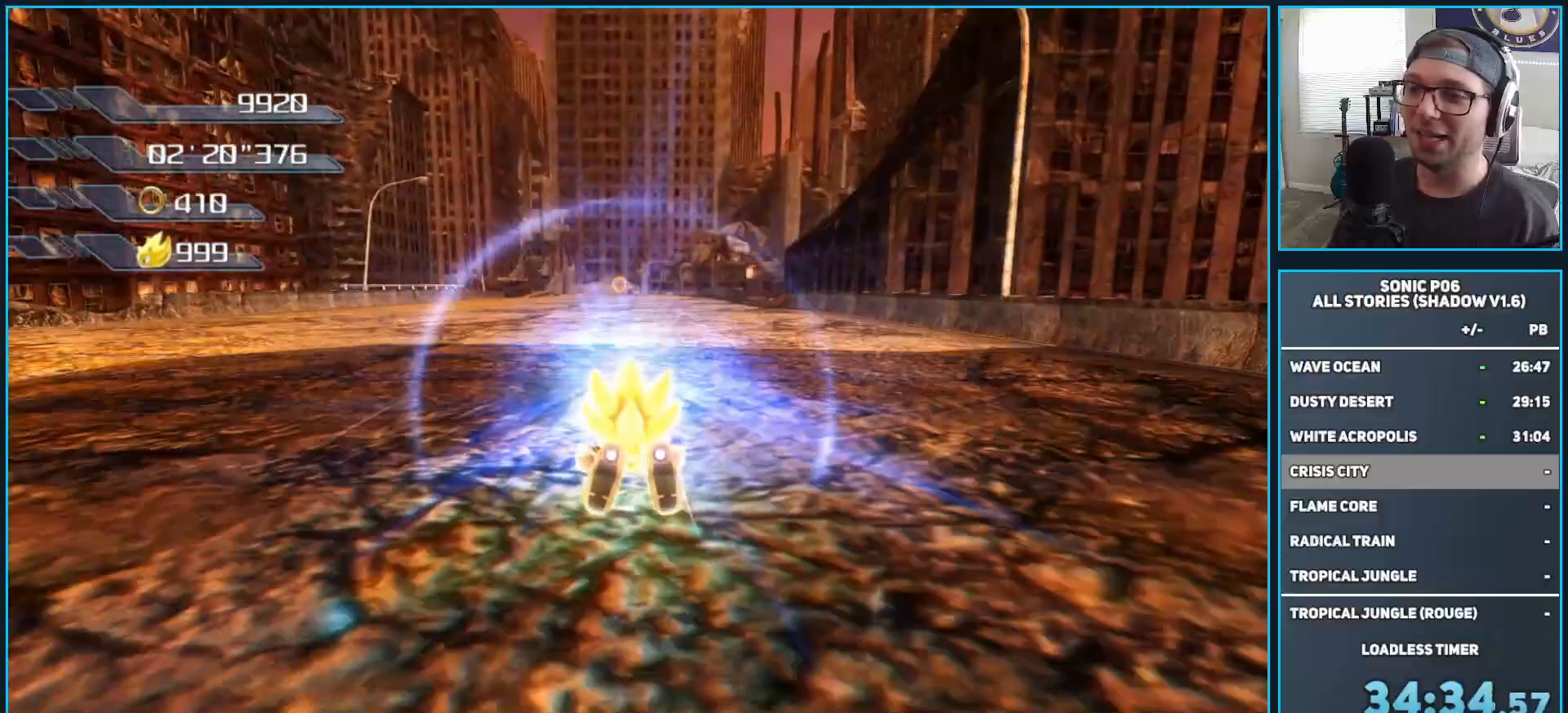
{"buttons": [], "left_stick": "up", "right_stick": "center", "events": [[283, "left_stick", "up-right"], [400, "left_stick", "up"]]}
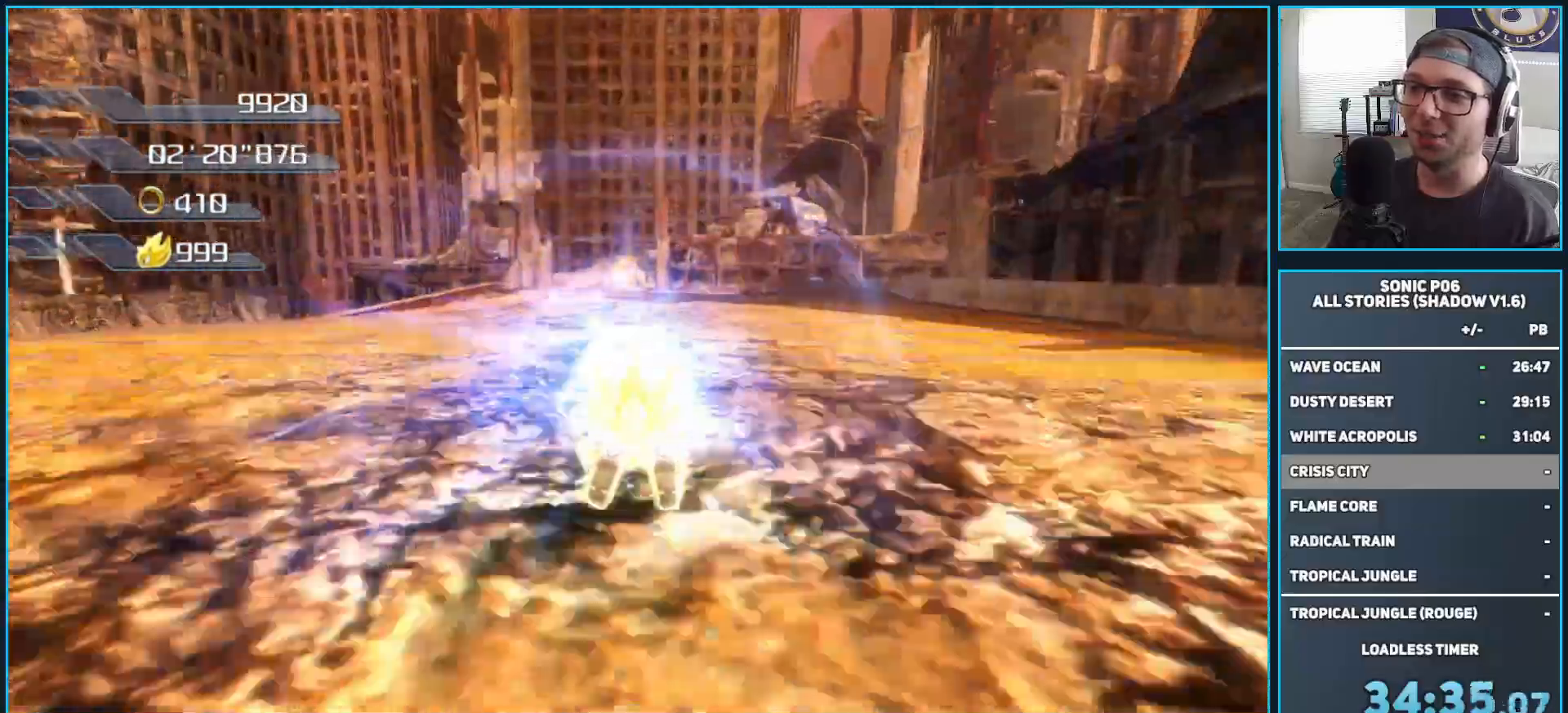
{"buttons": ["A"], "left_stick": "up", "right_stick": "center", "events": [[300, "A", "down"]]}
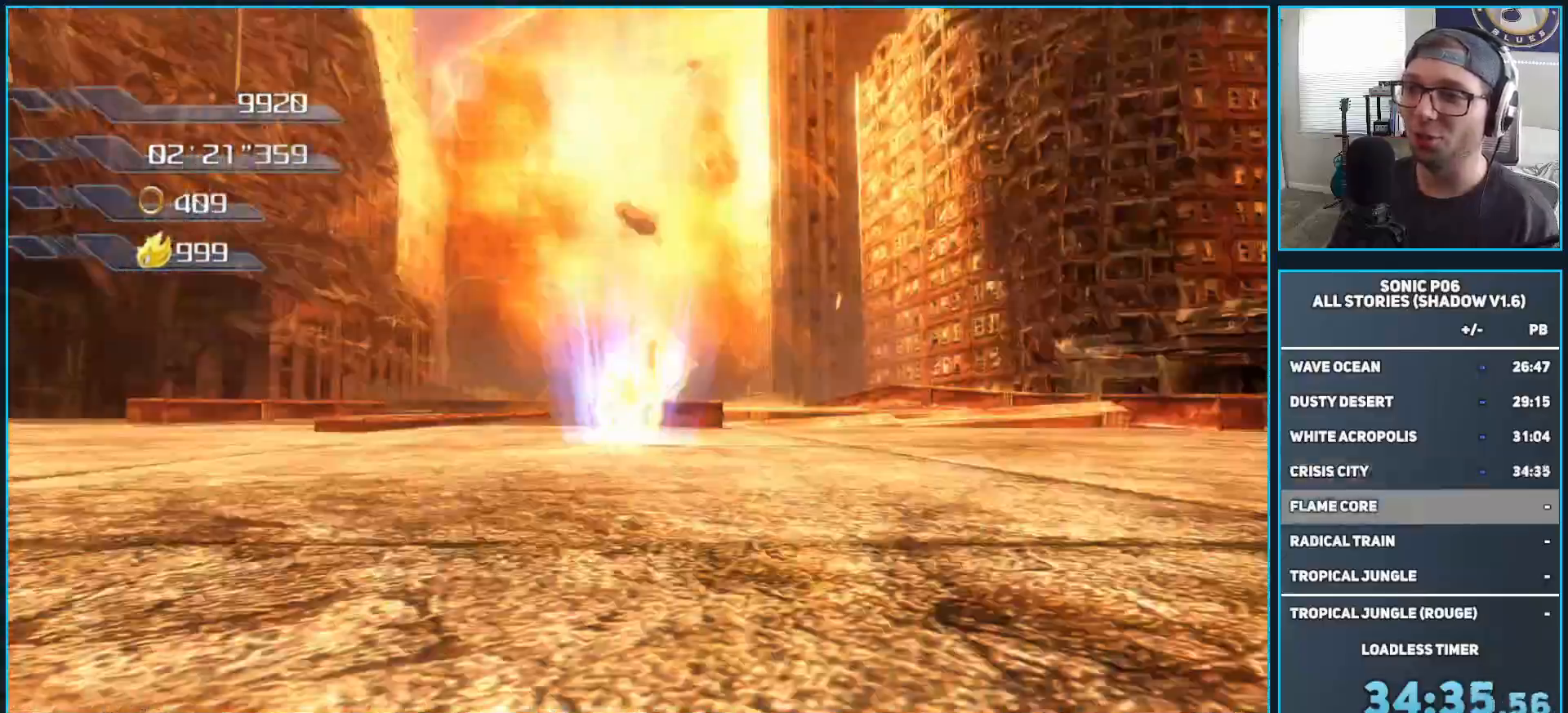
{"buttons": [], "left_stick": "center", "right_stick": "center", "events": [[50, "left_stick", "center"], [83, "A", "up"]]}